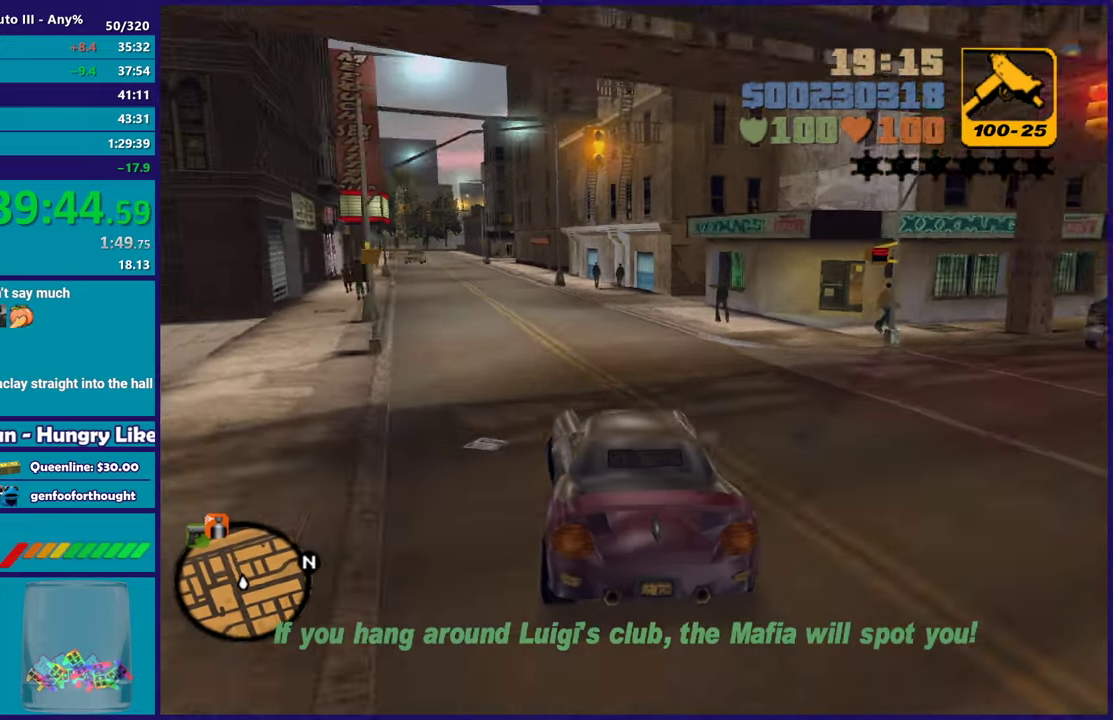
Gameplay with a controller (Xbox layout); each line is a JSON object with the inputs held at the frame after it. "events" lists button and stick changes between this image and that frame as [ms after this image, input, new state], when the widget could be followed in between. Not read: START.
{"buttons": ["R2"], "left_stick": "left", "right_stick": "center", "events": [[117, "left_stick", "left"], [300, "left_stick", "center"], [433, "left_stick", "left"]]}
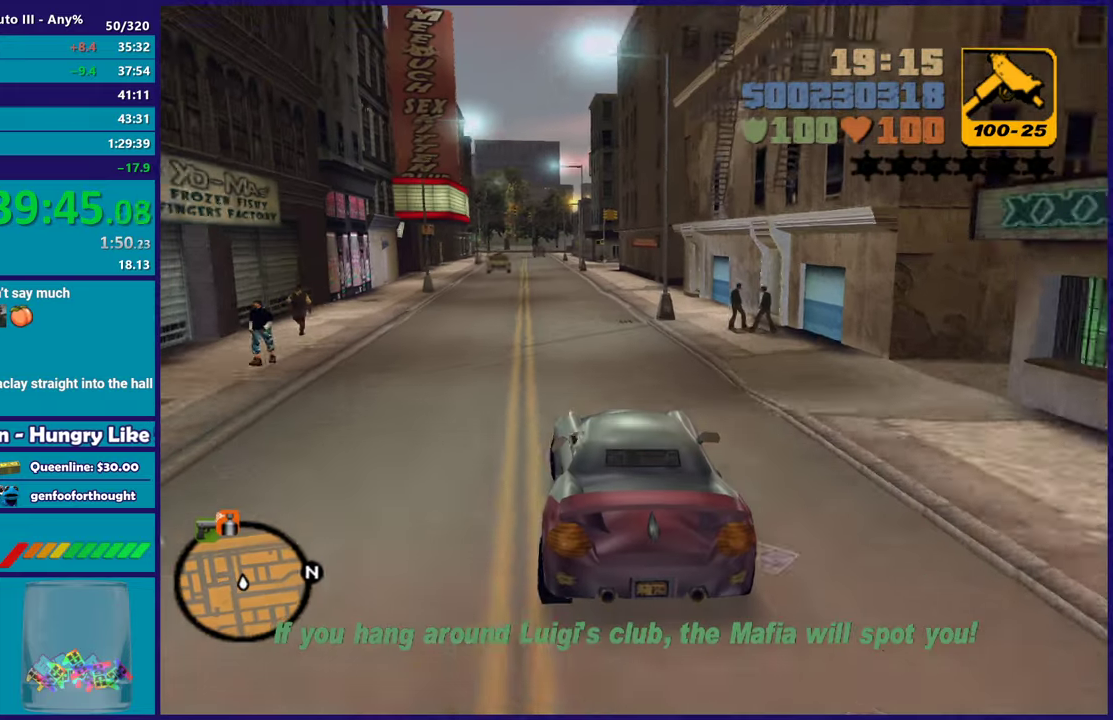
{"buttons": [], "left_stick": "down-right", "right_stick": "center", "events": [[83, "left_stick", "center"], [467, "left_stick", "down-right"], [483, "R2", "up"]]}
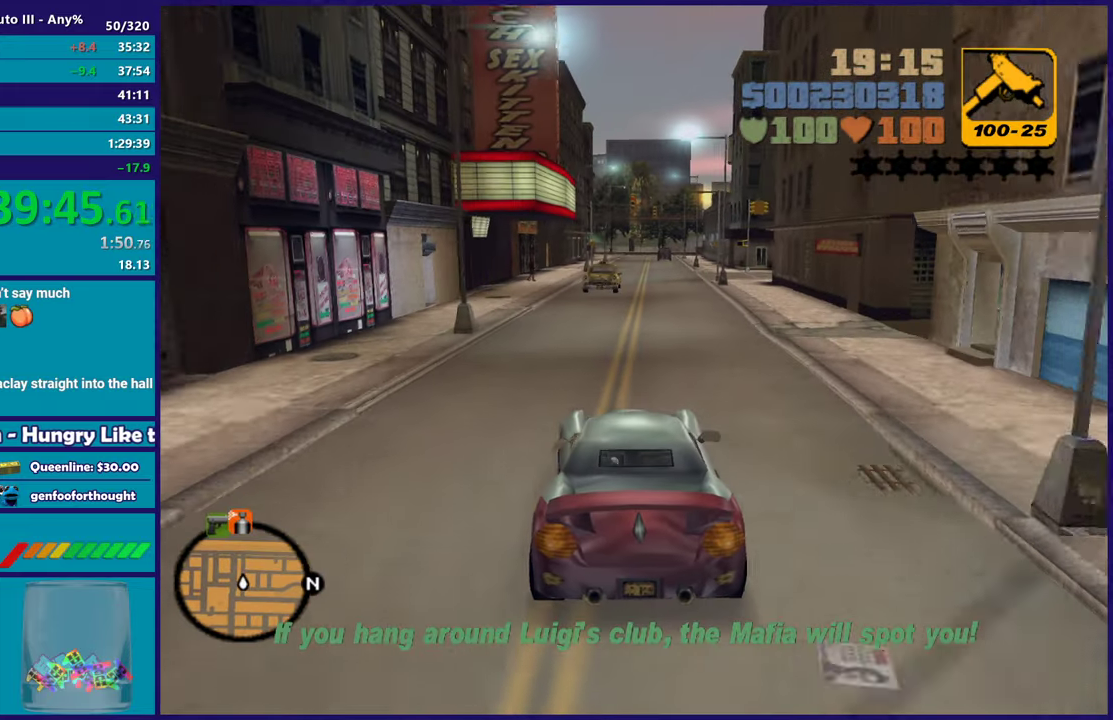
{"buttons": [], "left_stick": "center", "right_stick": "center"}
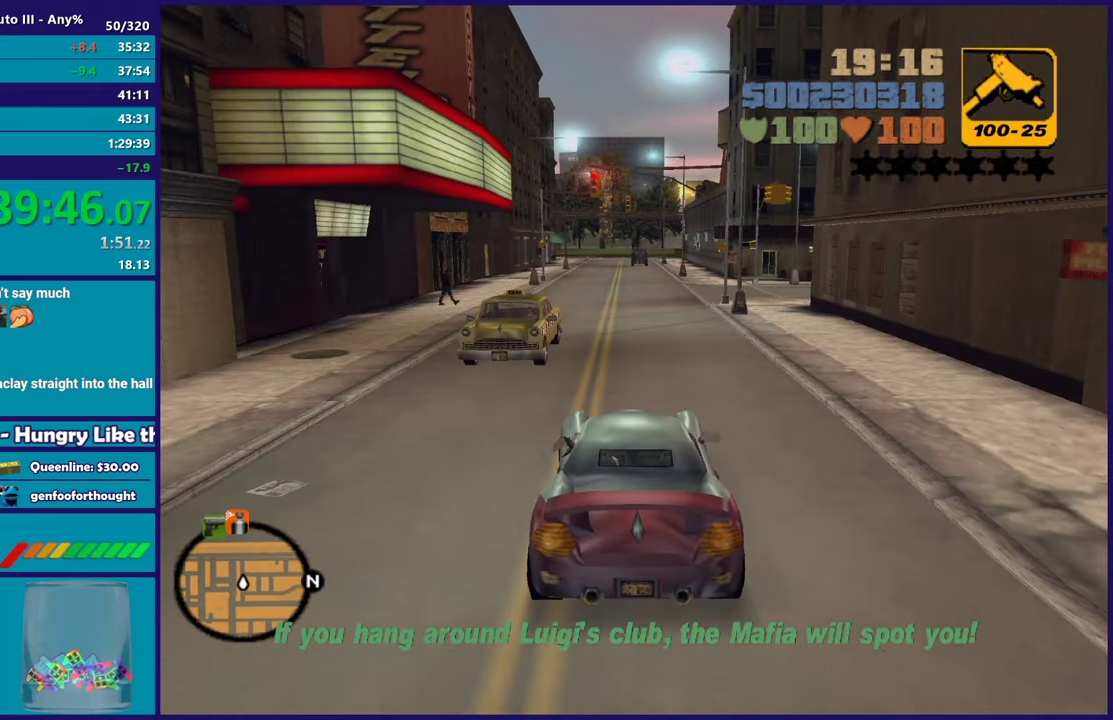
{"buttons": ["L2"], "left_stick": "center", "right_stick": "center"}
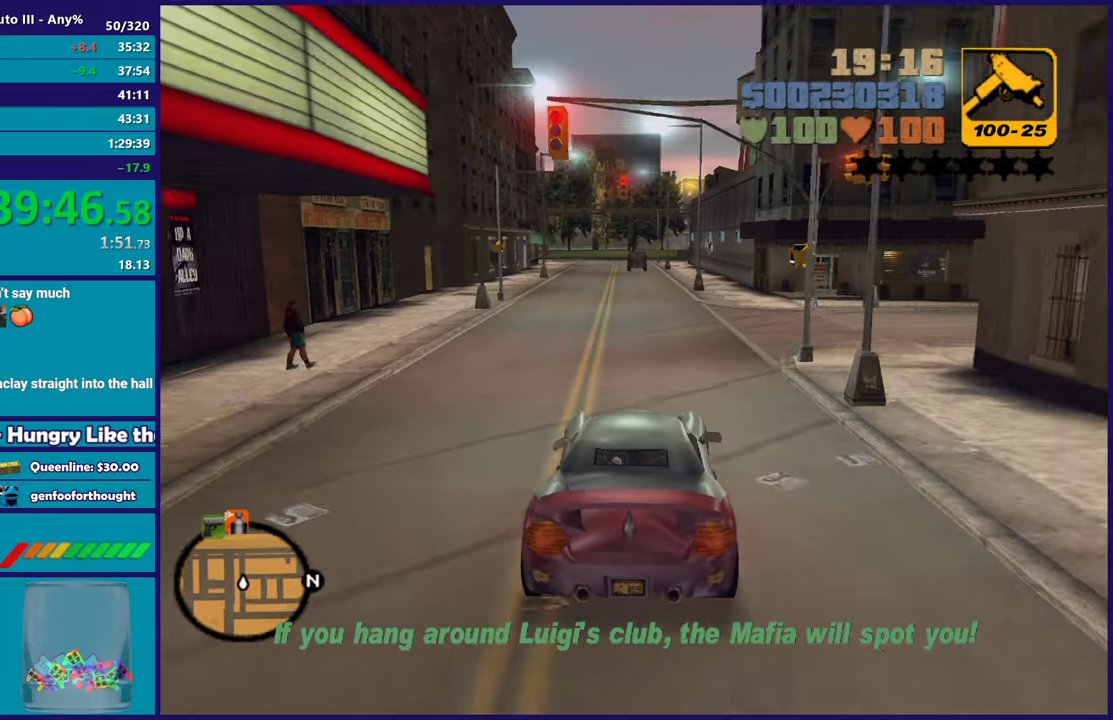
{"buttons": [], "left_stick": "right", "right_stick": "center", "events": [[67, "L2", "up"], [83, "left_stick", "down-right"], [100, "A", "down"], [283, "left_stick", "right"], [367, "left_stick", "center"], [383, "A", "up"], [450, "left_stick", "right"]]}
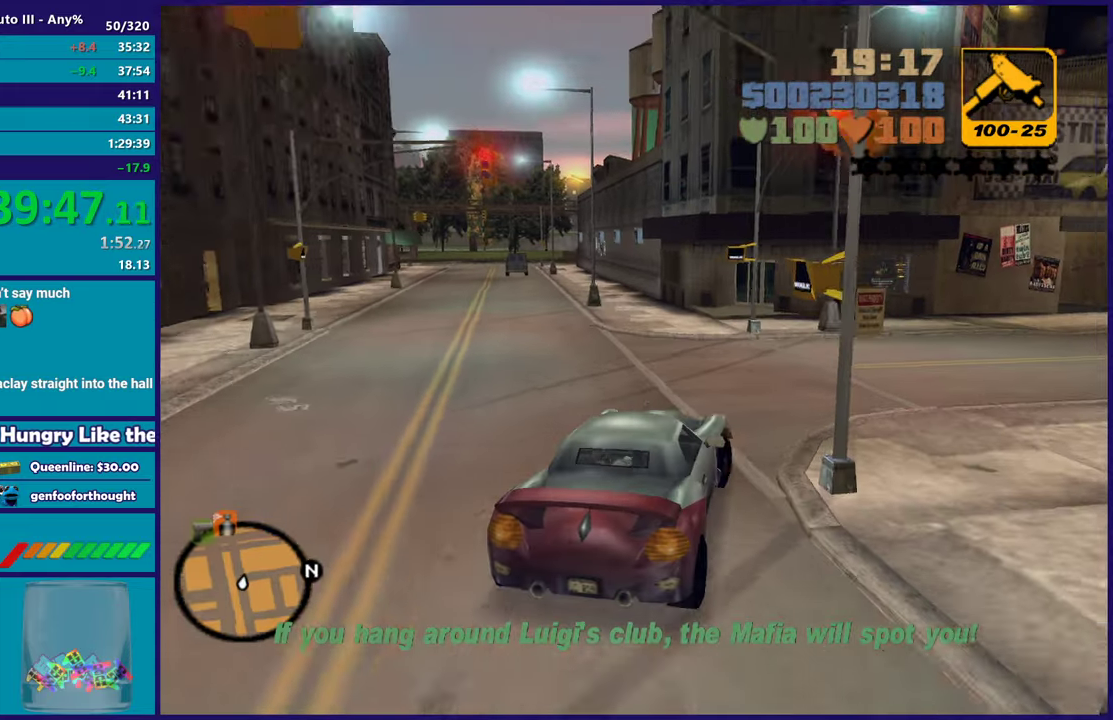
{"buttons": [], "left_stick": "right", "right_stick": "center", "events": [[117, "R2", "down"], [133, "left_stick", "left"], [217, "left_stick", "right"], [417, "R2", "up"]]}
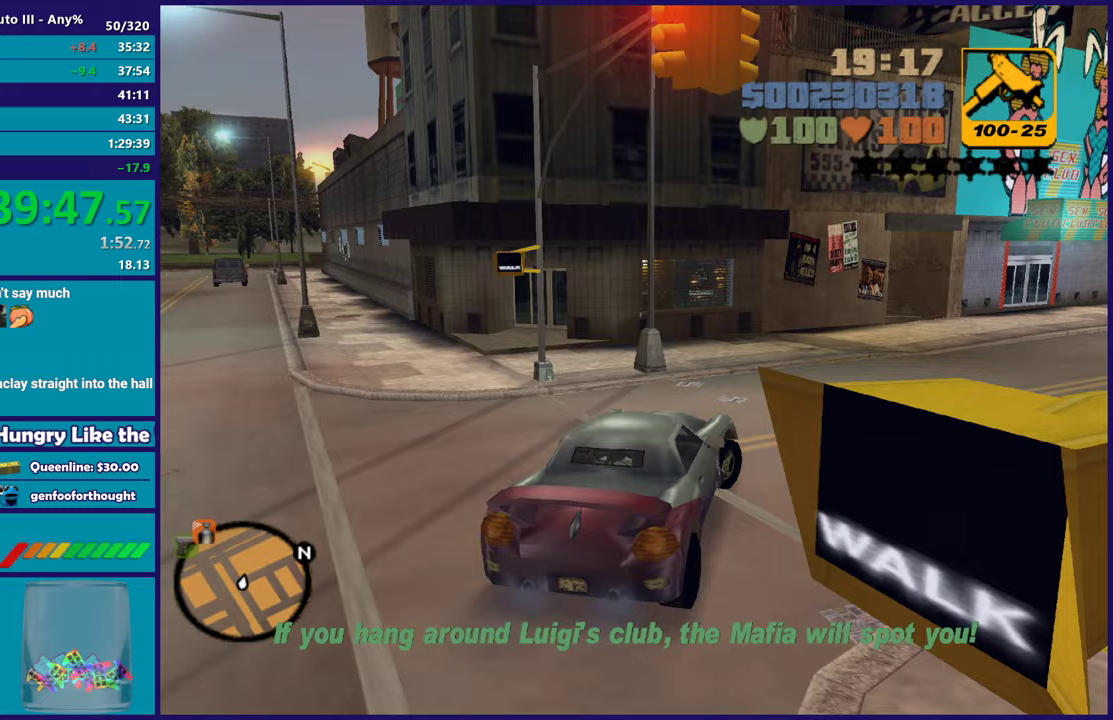
{"buttons": [], "left_stick": "right", "right_stick": "center", "events": [[250, "R2", "down"], [367, "left_stick", "center"], [467, "left_stick", "right"], [500, "R2", "up"]]}
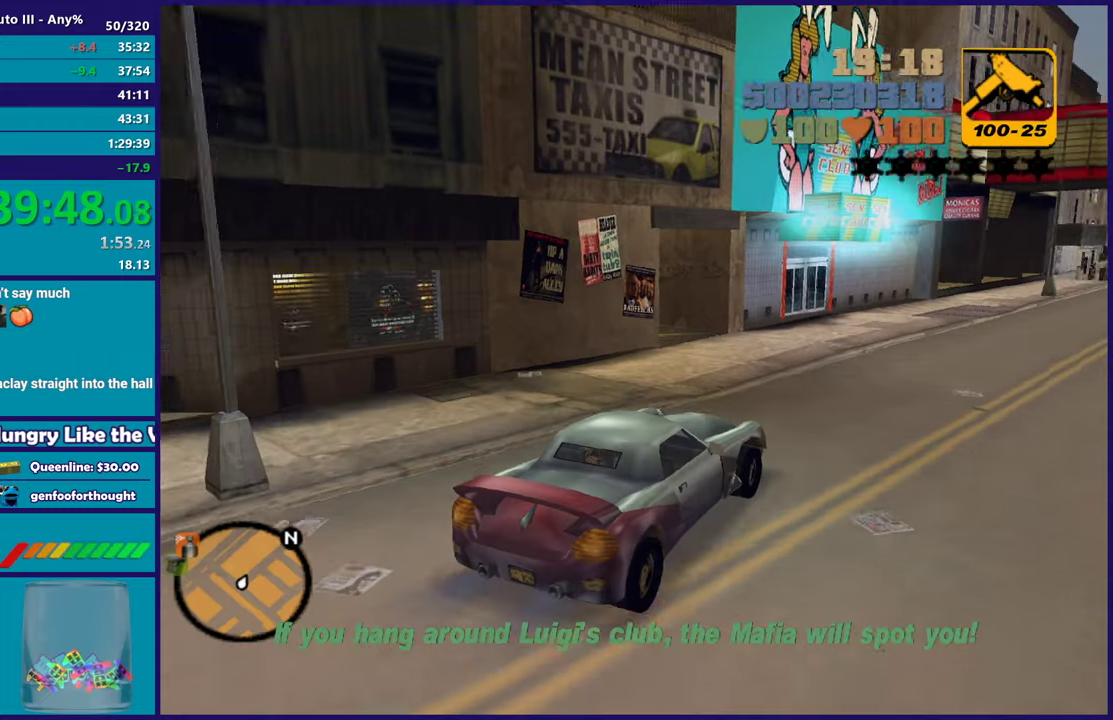
{"buttons": [], "left_stick": "center", "right_stick": "center", "events": [[100, "R2", "down"], [433, "left_stick", "center"], [467, "R2", "up"]]}
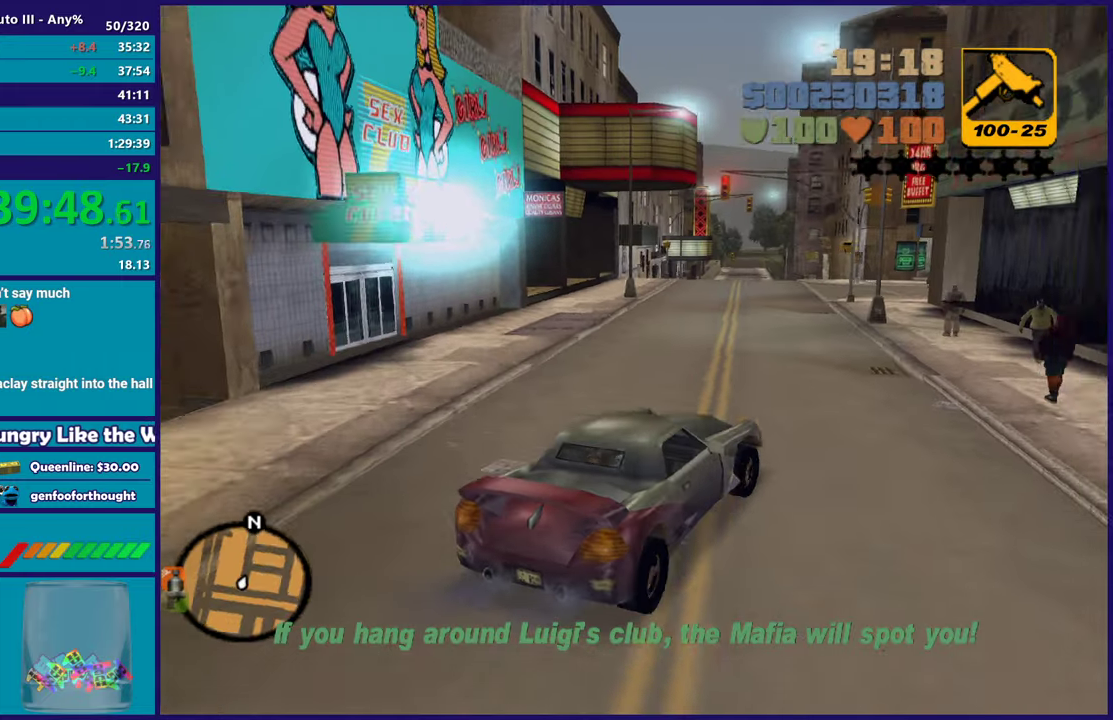
{"buttons": ["L2"], "left_stick": "right", "right_stick": "center", "events": [[67, "left_stick", "down-right"], [333, "left_stick", "center"], [383, "L2", "down"], [450, "left_stick", "right"]]}
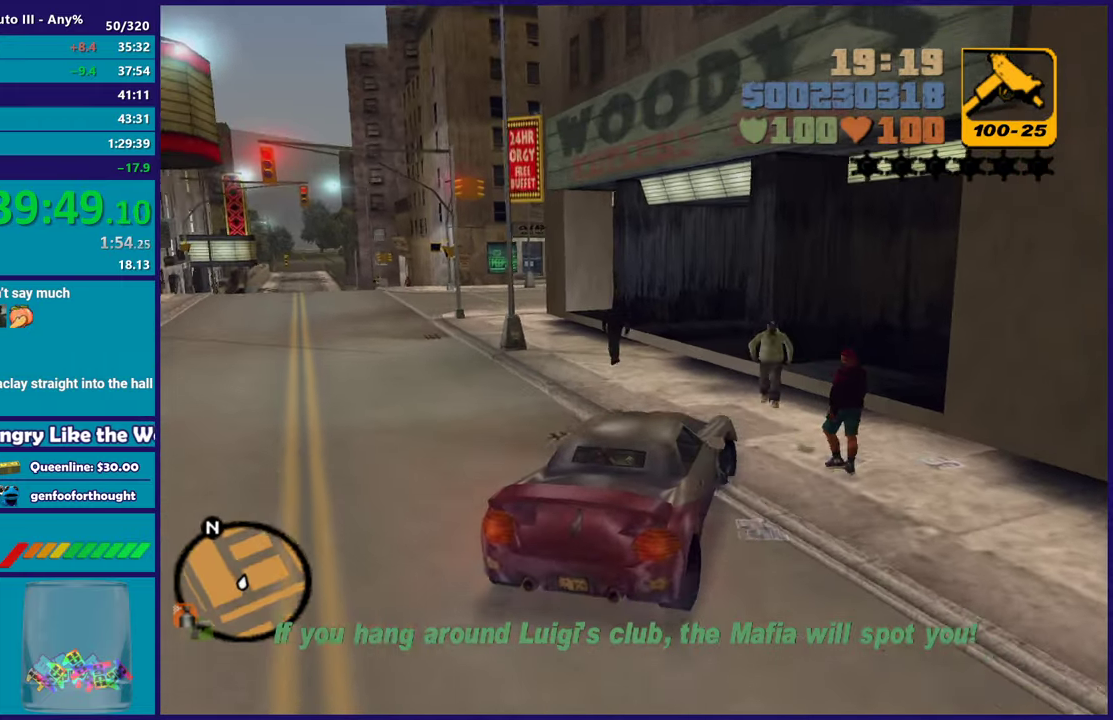
{"buttons": ["R1"], "left_stick": "left", "right_stick": "center", "events": [[17, "left_stick", "down-right"], [183, "left_stick", "left"], [300, "left_stick", "center"], [417, "L2", "up"], [417, "left_stick", "left"], [433, "R1", "down"]]}
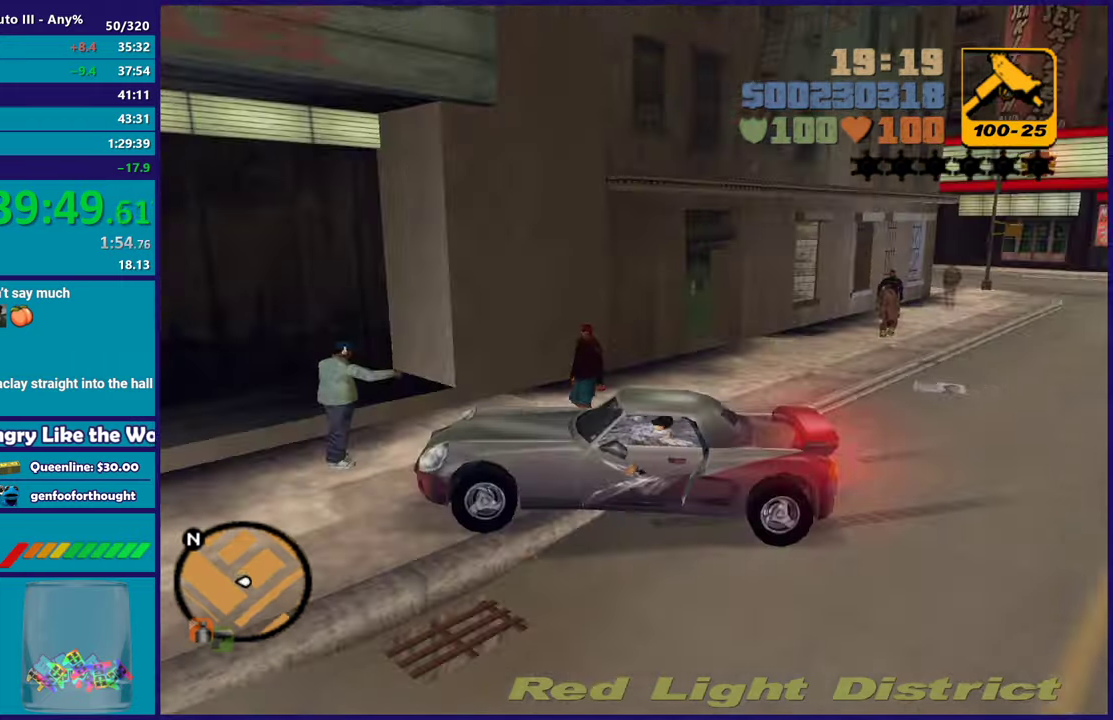
{"buttons": ["L1", "L2", "R1"], "left_stick": "up-left", "right_stick": "center", "events": [[50, "L1", "down"], [183, "left_stick", "up-left"], [400, "L2", "down"]]}
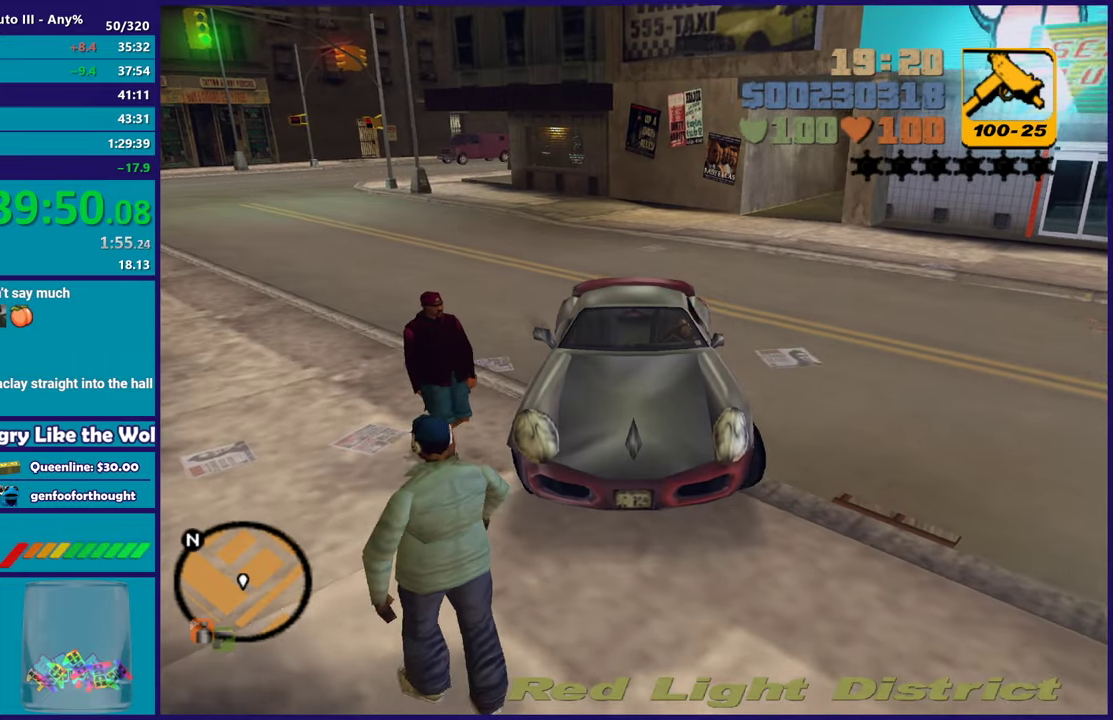
{"buttons": ["L1", "L2", "R1"], "left_stick": "center", "right_stick": "center", "events": [[467, "left_stick", "center"]]}
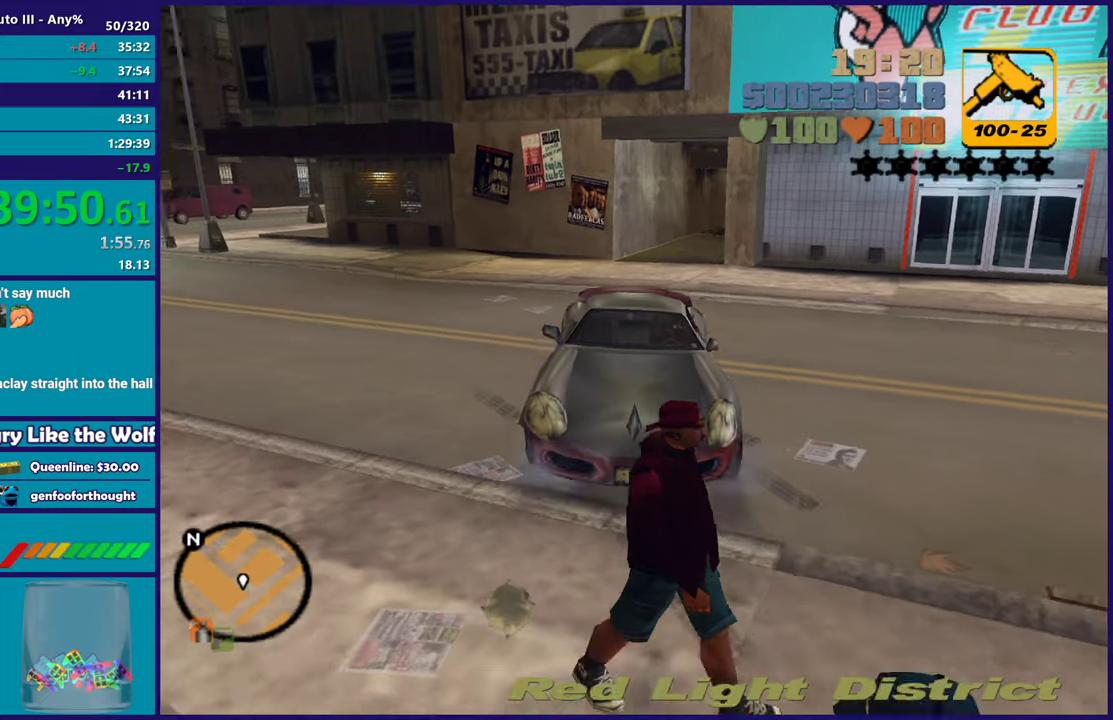
{"buttons": ["L1", "L2", "R1"], "left_stick": "up-left", "right_stick": "center", "events": [[417, "left_stick", "up-left"]]}
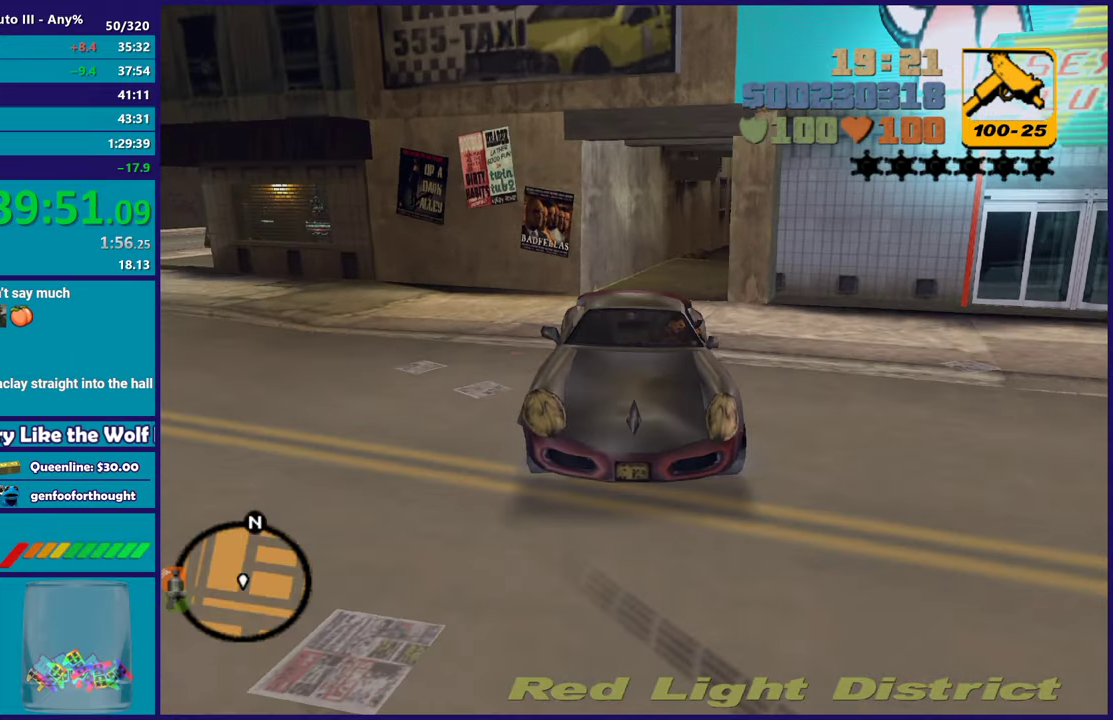
{"buttons": ["L1", "L2", "R1"], "left_stick": "center", "right_stick": "center", "events": [[33, "left_stick", "center"], [300, "left_stick", "left"], [467, "left_stick", "center"]]}
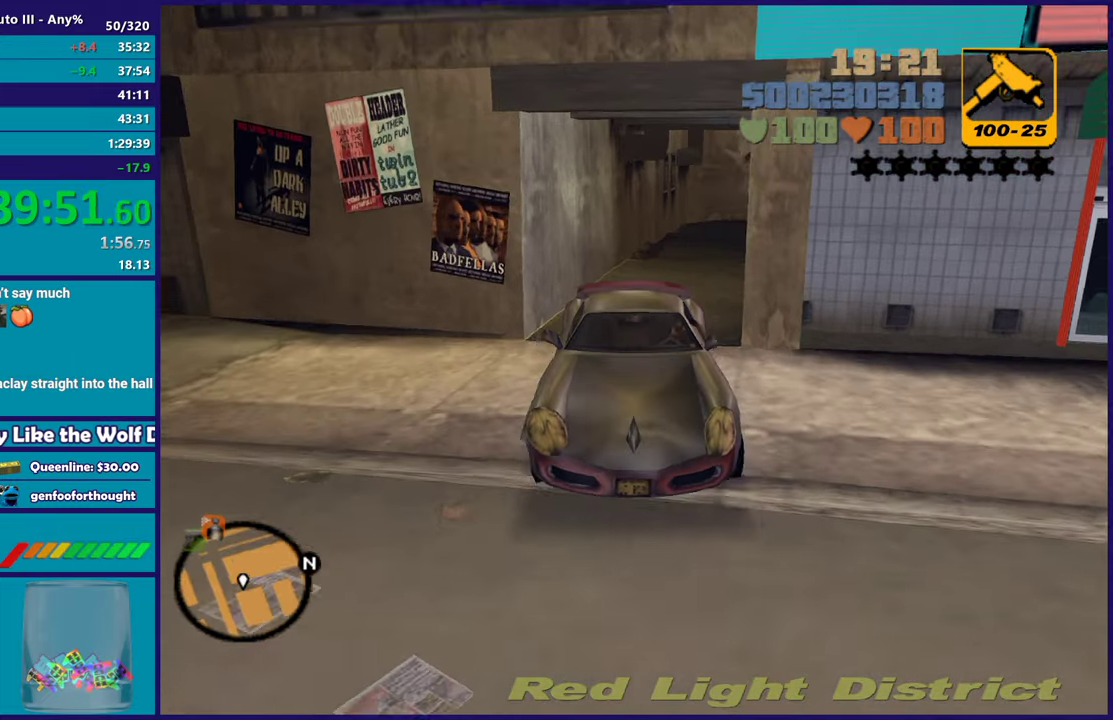
{"buttons": ["L1", "L2", "R1"], "left_stick": "center", "right_stick": "center", "events": [[33, "left_stick", "left"], [217, "left_stick", "center"]]}
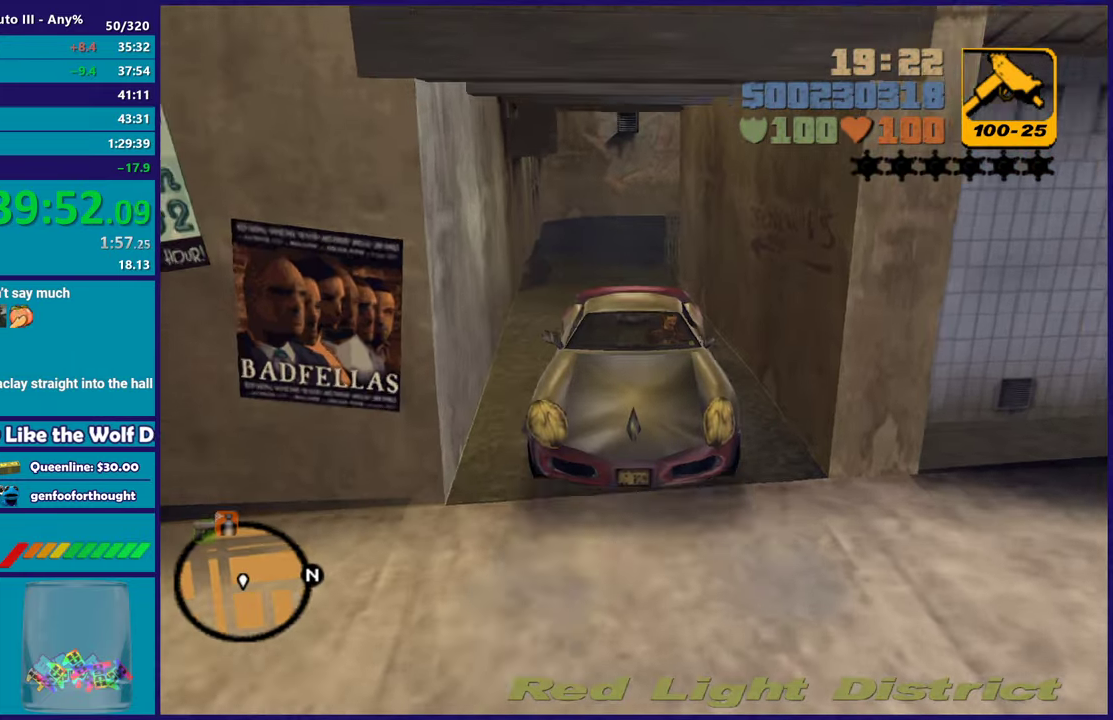
{"buttons": ["L1", "L2", "R1"], "left_stick": "down-right", "right_stick": "center", "events": [[233, "left_stick", "right"], [367, "left_stick", "center"], [500, "left_stick", "down-right"]]}
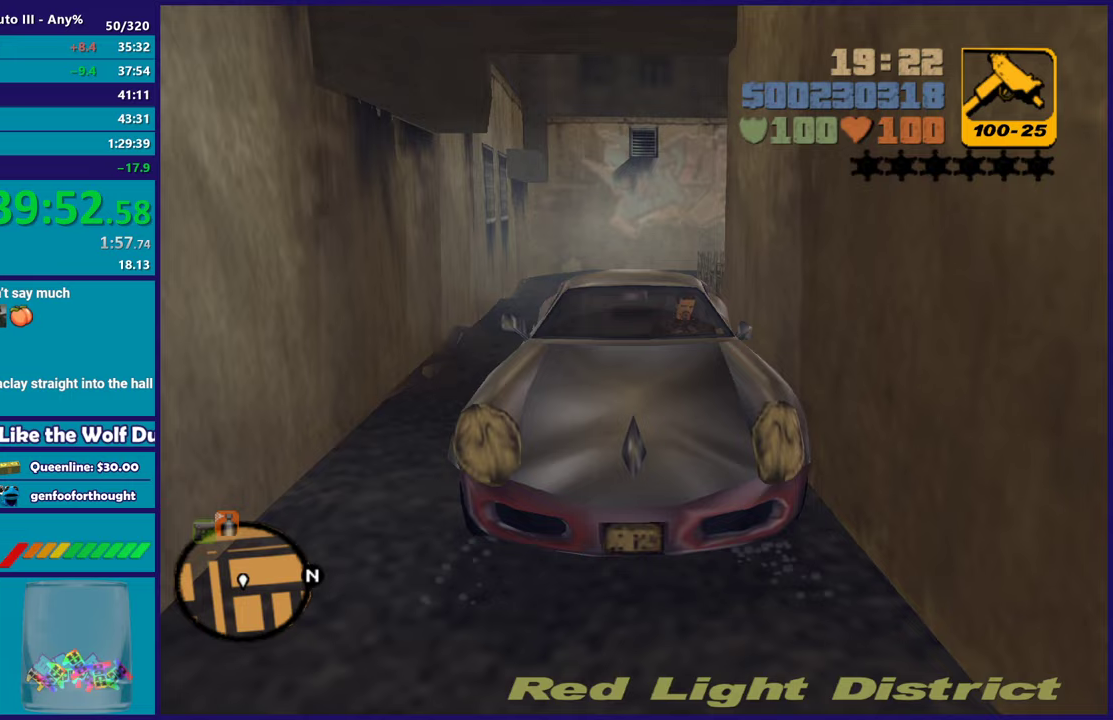
{"buttons": ["L1", "L2", "R1"], "left_stick": "center", "right_stick": "center", "events": [[133, "left_stick", "center"]]}
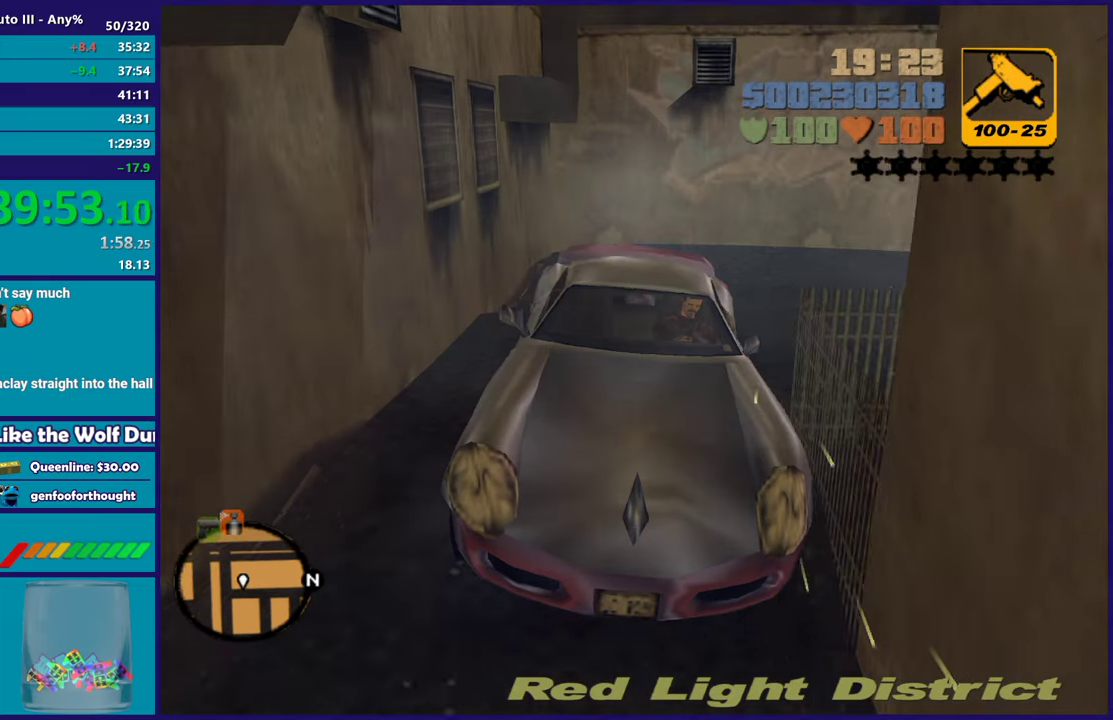
{"buttons": ["R2"], "left_stick": "center", "right_stick": "center", "events": [[183, "R1", "up"], [233, "L1", "up"], [300, "R2", "down"], [317, "L2", "up"]]}
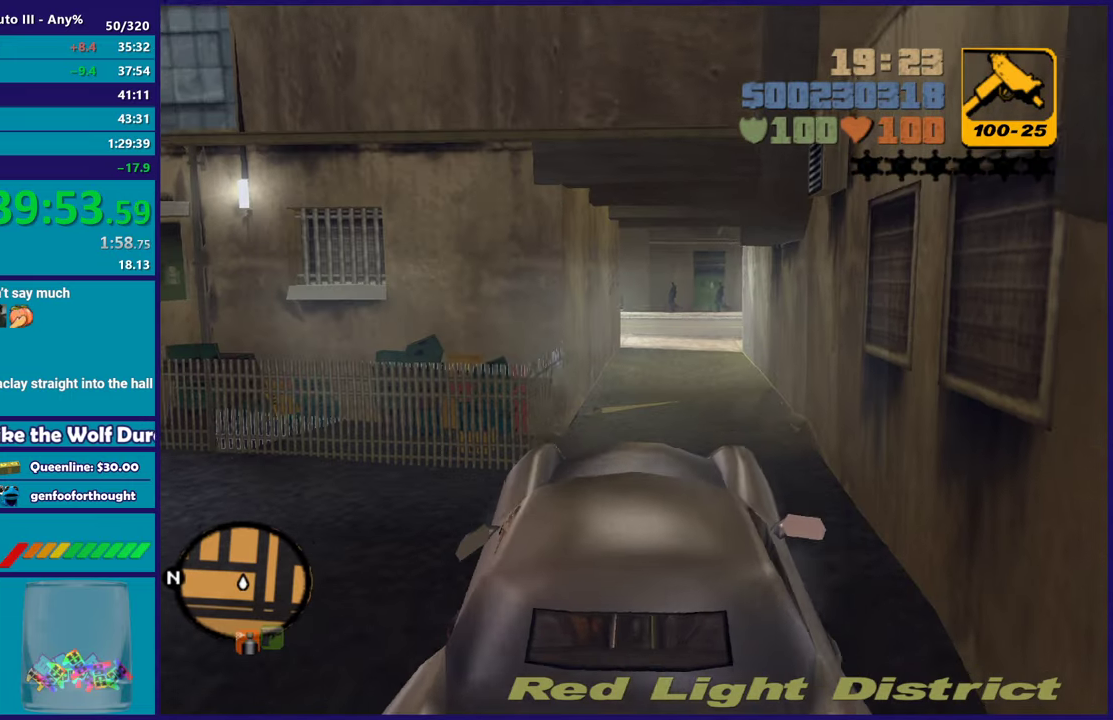
{"buttons": [], "left_stick": "center", "right_stick": "center", "events": [[183, "left_stick", "up-left"], [200, "R2", "up"], [250, "L2", "down"], [383, "L2", "up"], [400, "left_stick", "center"]]}
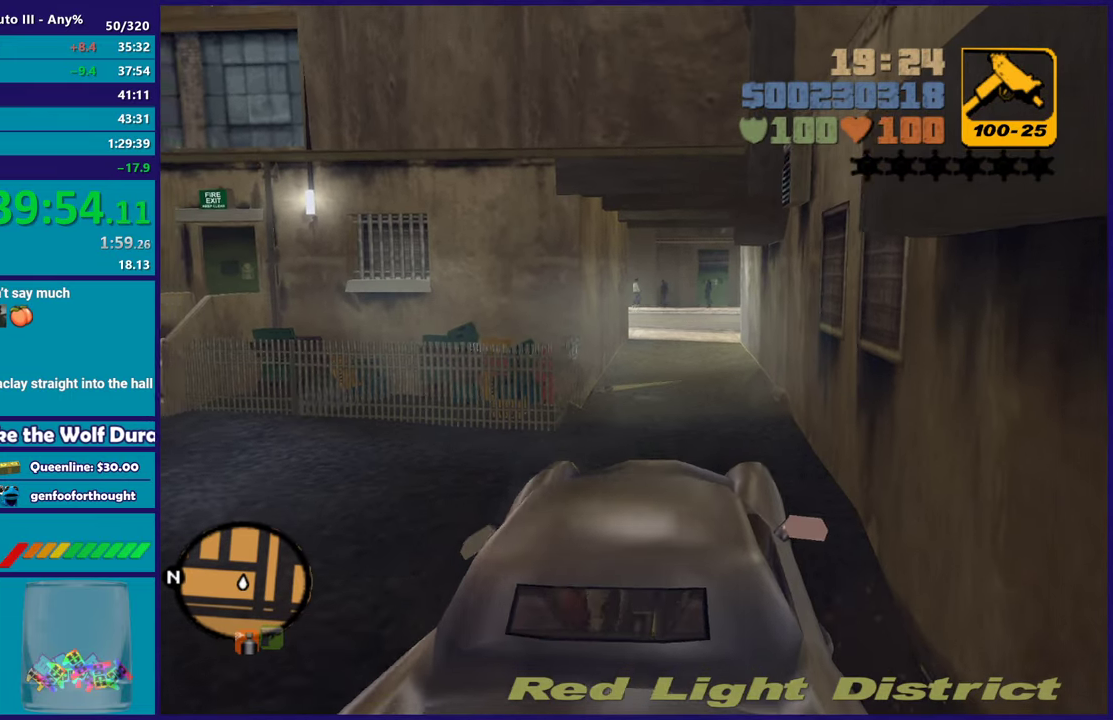
{"buttons": [], "left_stick": "center", "right_stick": "center", "events": [[367, "Y", "down"], [500, "Y", "up"]]}
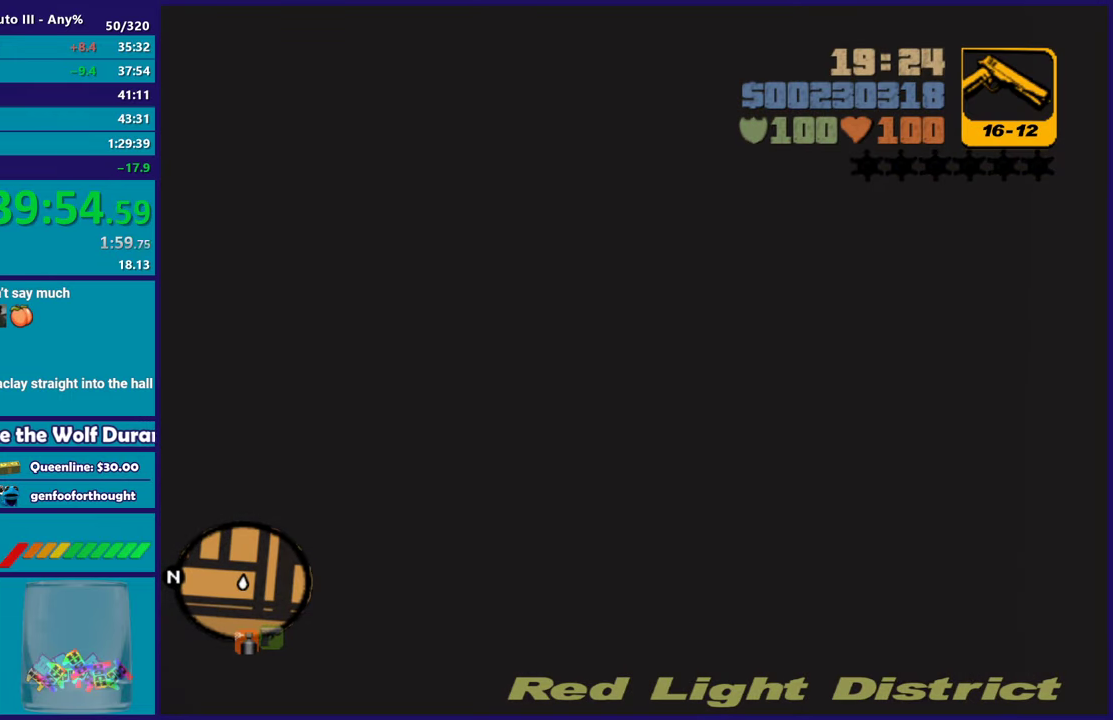
{"buttons": ["A"], "left_stick": "down-left", "right_stick": "center", "events": [[50, "left_stick", "left"], [467, "A", "down"], [483, "left_stick", "down-left"]]}
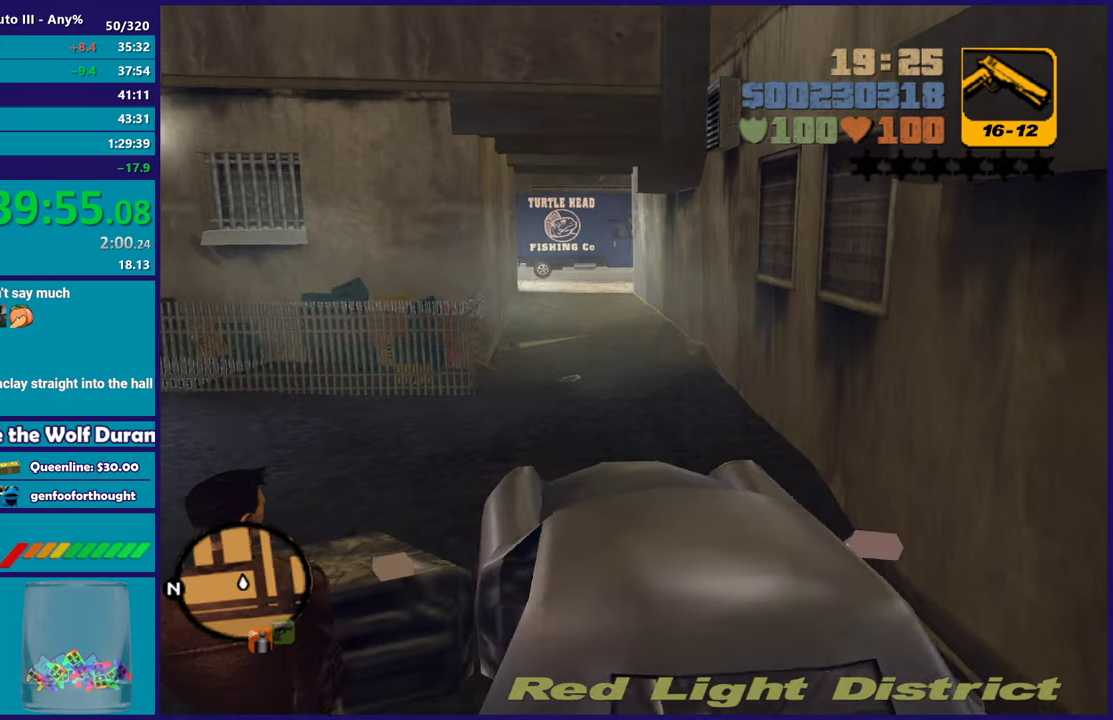
{"buttons": [], "left_stick": "down-left", "right_stick": "center", "events": [[83, "A", "up"], [183, "A", "down"], [283, "A", "up"], [367, "A", "down"], [467, "A", "up"]]}
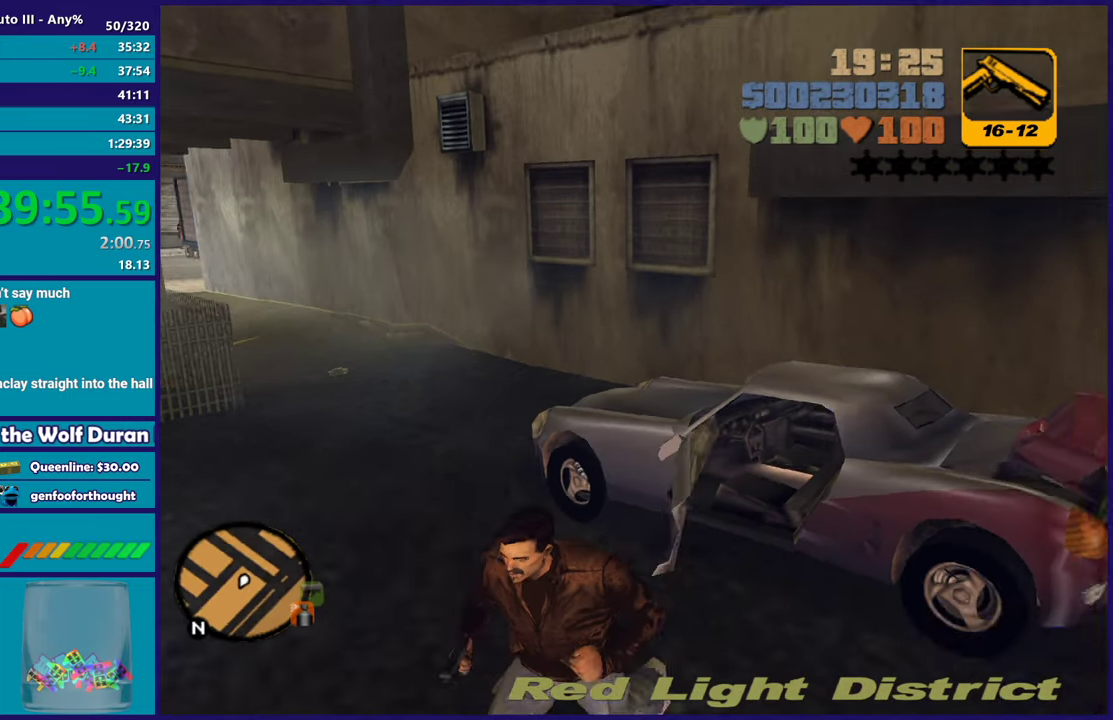
{"buttons": [], "left_stick": "down", "right_stick": "center", "events": [[67, "A", "down"], [167, "A", "up"], [333, "left_stick", "down"]]}
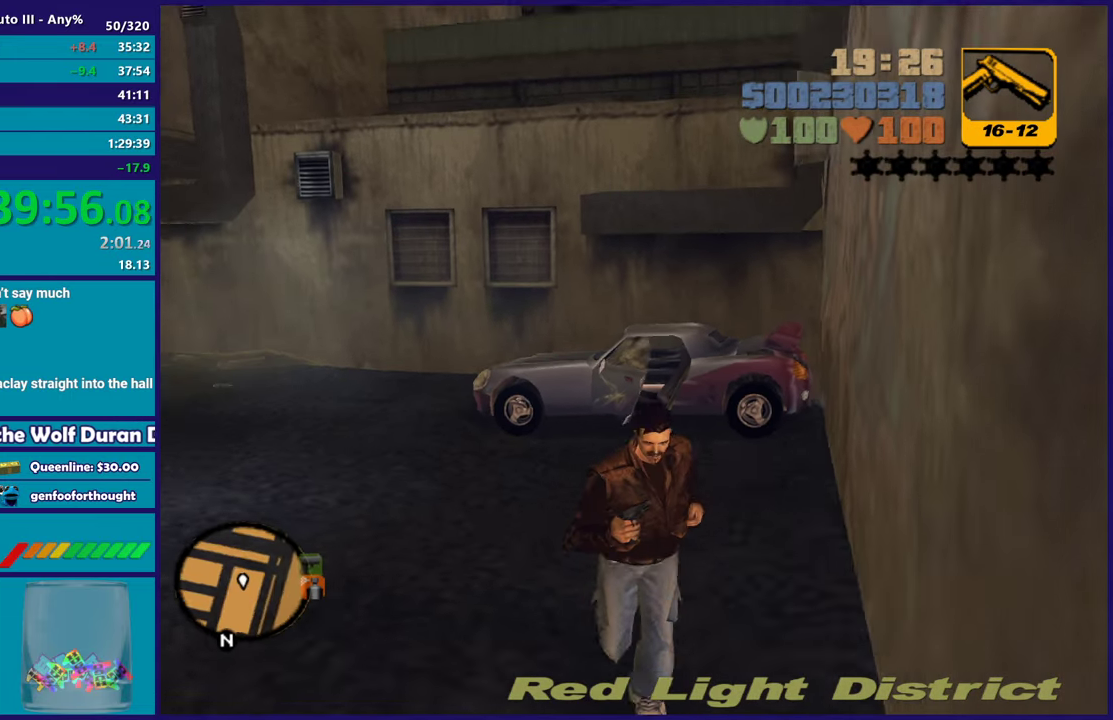
{"buttons": [], "left_stick": "center", "right_stick": "center", "events": [[150, "left_stick", "down-right"], [217, "left_stick", "center"]]}
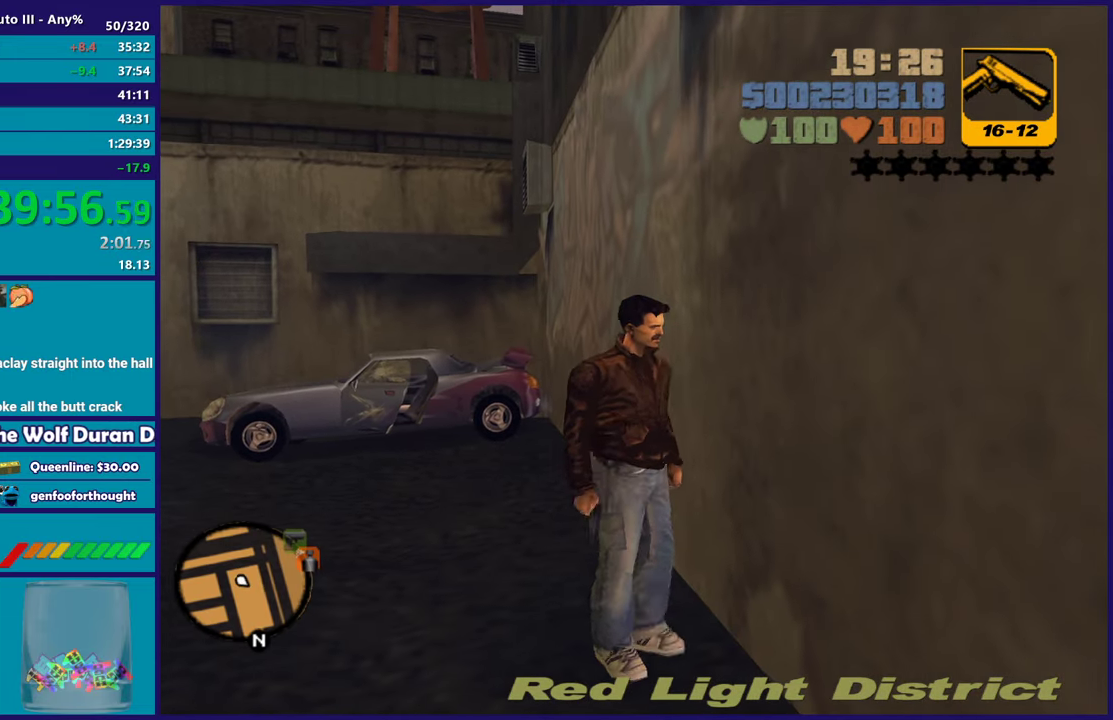
{"buttons": [], "left_stick": "center", "right_stick": "center", "events": [[17, "left_stick", "up-left"], [150, "left_stick", "center"]]}
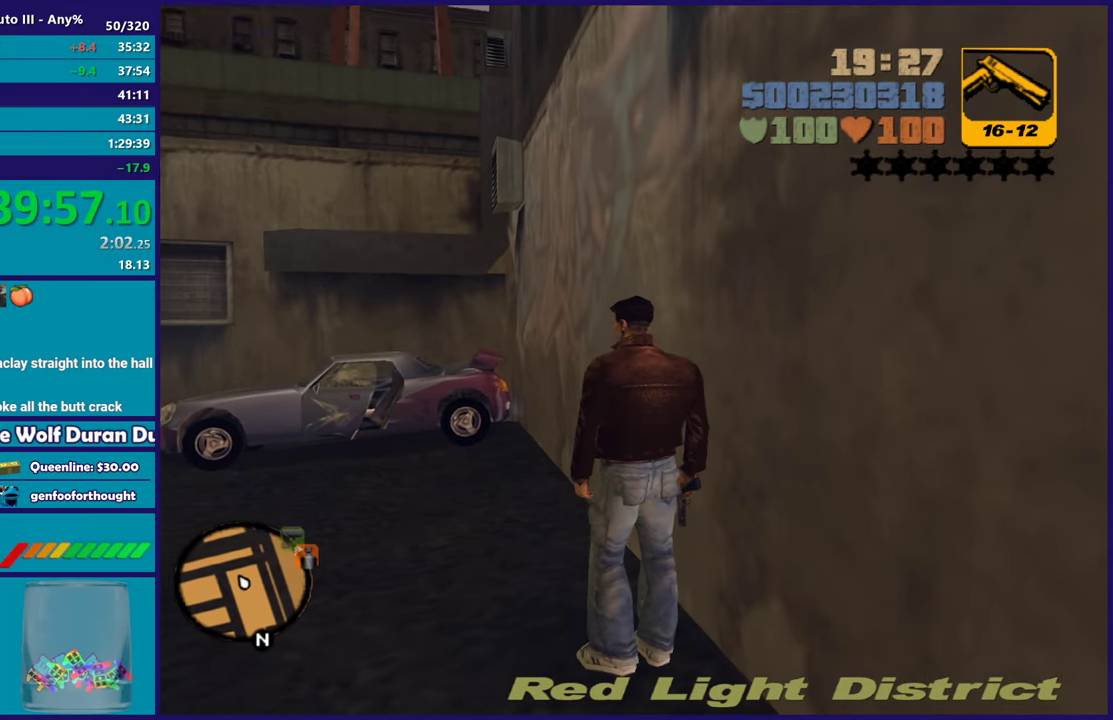
{"buttons": [], "left_stick": "down", "right_stick": "center", "events": [[167, "left_stick", "down"], [267, "L1", "down"], [350, "L1", "up"]]}
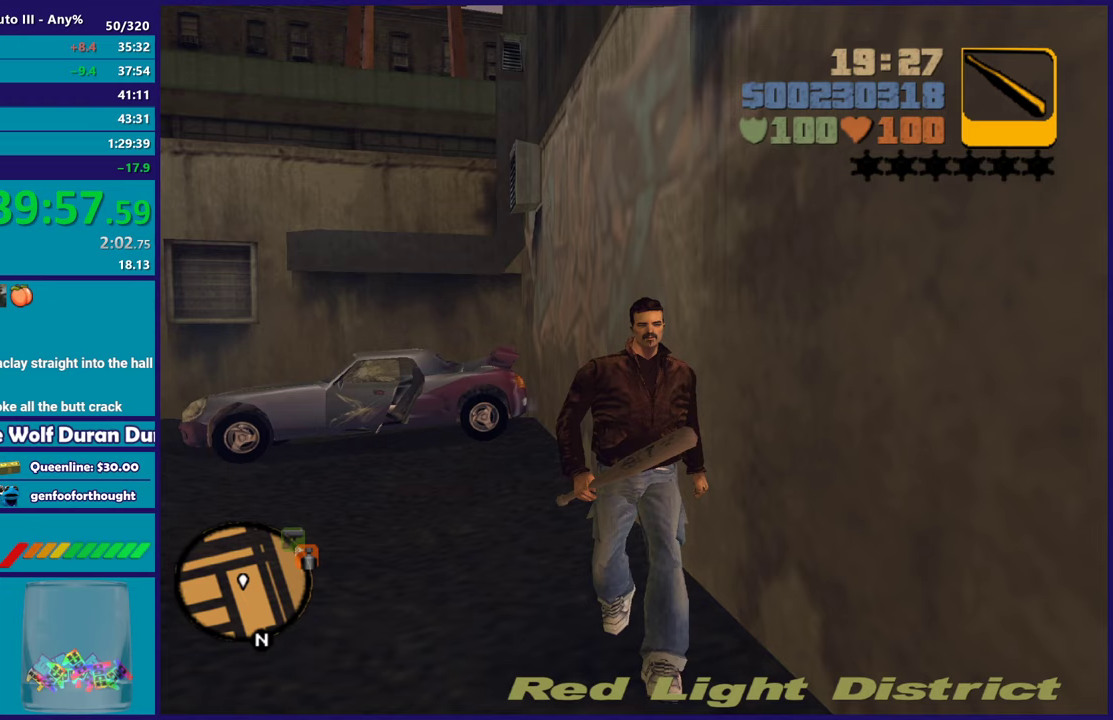
{"buttons": [], "left_stick": "center", "right_stick": "center", "events": [[333, "left_stick", "center"]]}